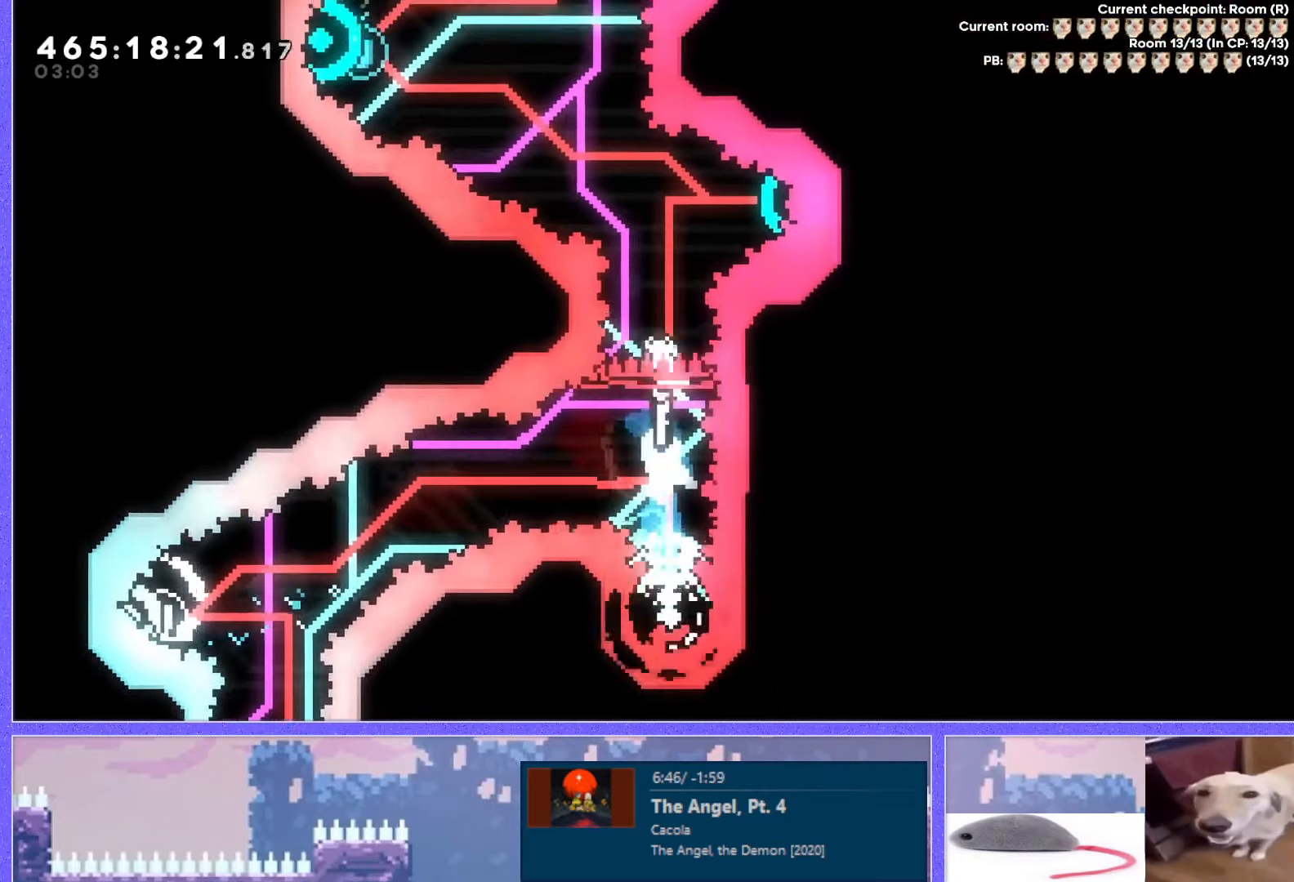
Gameplay with keyboard; each line is a JSON object with the keys held at the frame after it. "events" lists presses ("down") and releases ("up") of "dash", "demo", "down", "grab", "j2", "j3", "j4", "jump", "jump2", "left", "p2", "pause", "retry", "right", "up" and "use" between this image and that frame as [ms after this image, input, new state], when the widget could be followed in between. No other keys are recorded. Mouse input is not recorded. Key names are as the overlay labels them; some are game actions (e.g. jump) rather than physical keys. Not read: other_keys.
{"keys": [], "events": [[50, "right", "down"], [66, "dash", "down"], [167, "dash", "up"], [250, "right", "up"]]}
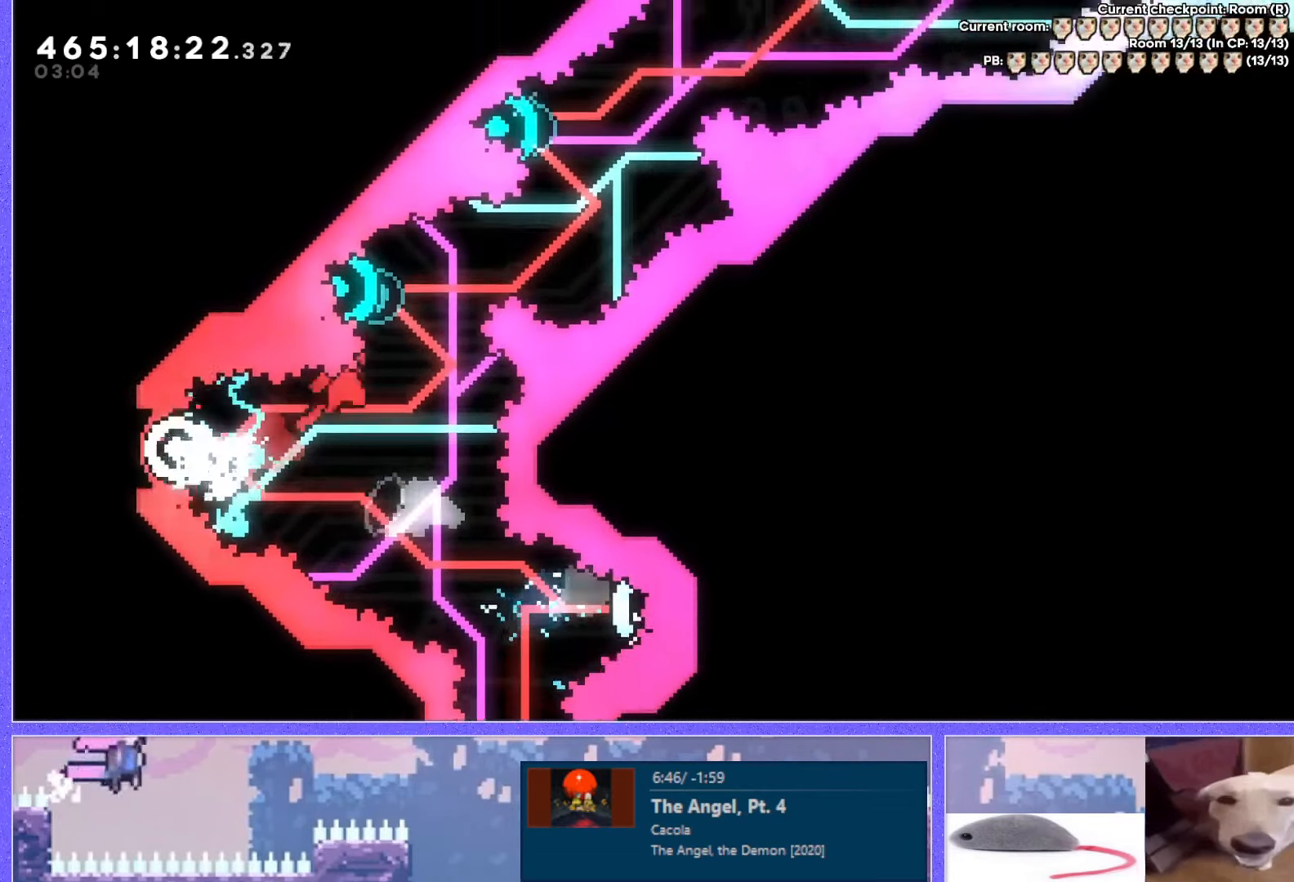
{"keys": [], "events": [[17, "dash", "down"], [17, "left", "down"], [17, "up", "down"], [150, "dash", "up"], [250, "dash", "down"], [334, "dash", "up"], [451, "left", "up"], [467, "up", "up"]]}
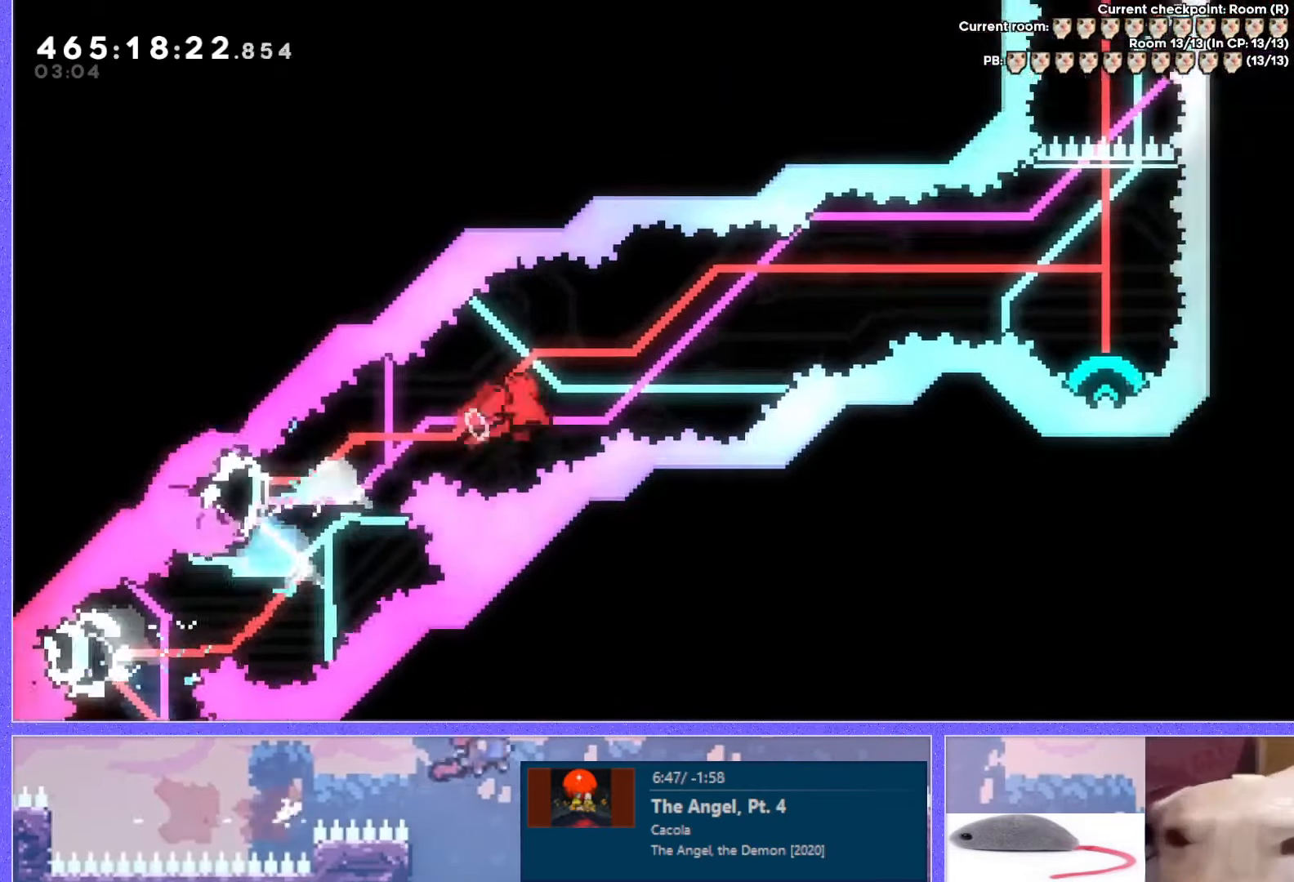
{"keys": [], "events": [[150, "right", "down"], [150, "up", "down"], [167, "demo", "down"], [267, "demo", "up"], [383, "right", "up"], [383, "up", "up"]]}
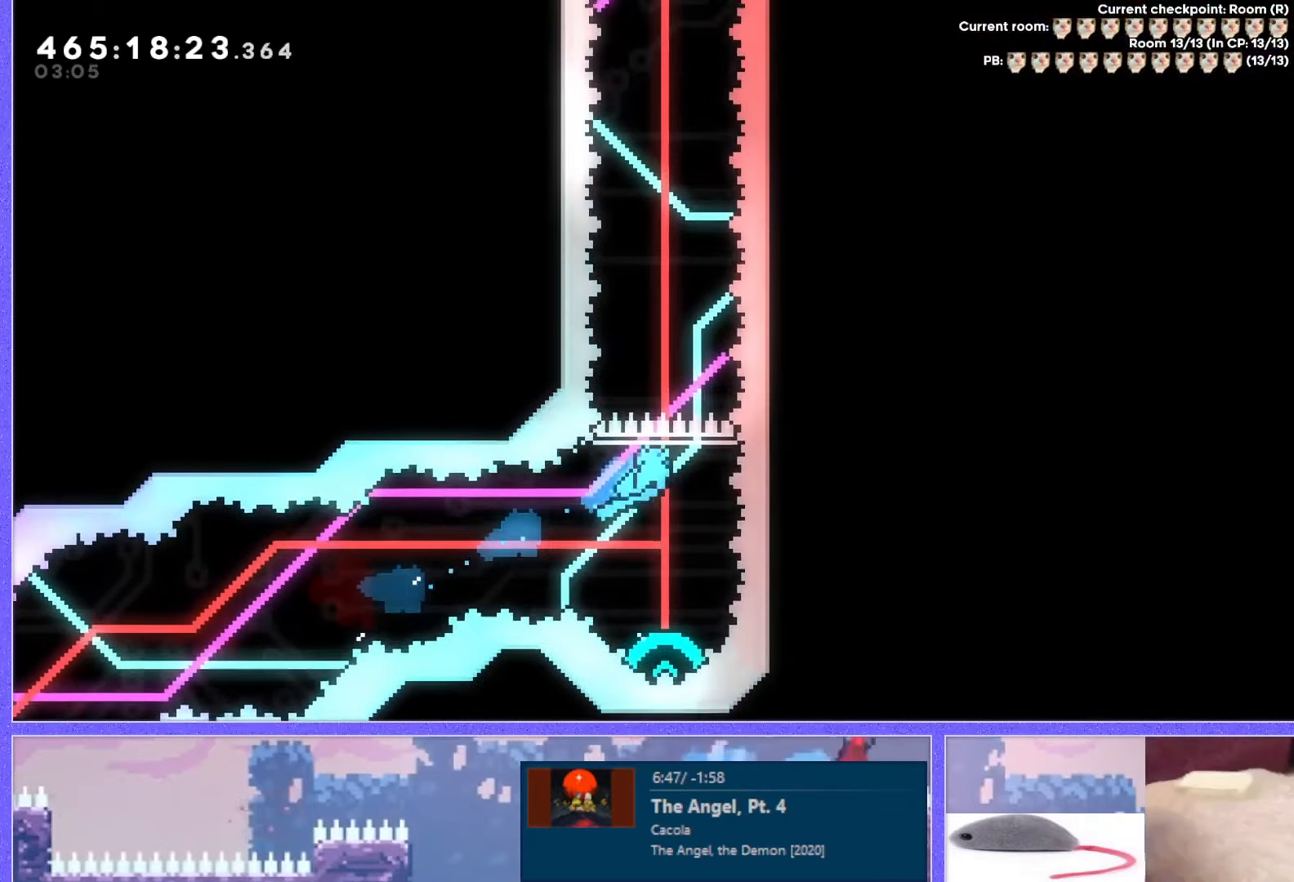
{"keys": [], "events": [[167, "right", "down"], [217, "right", "up"]]}
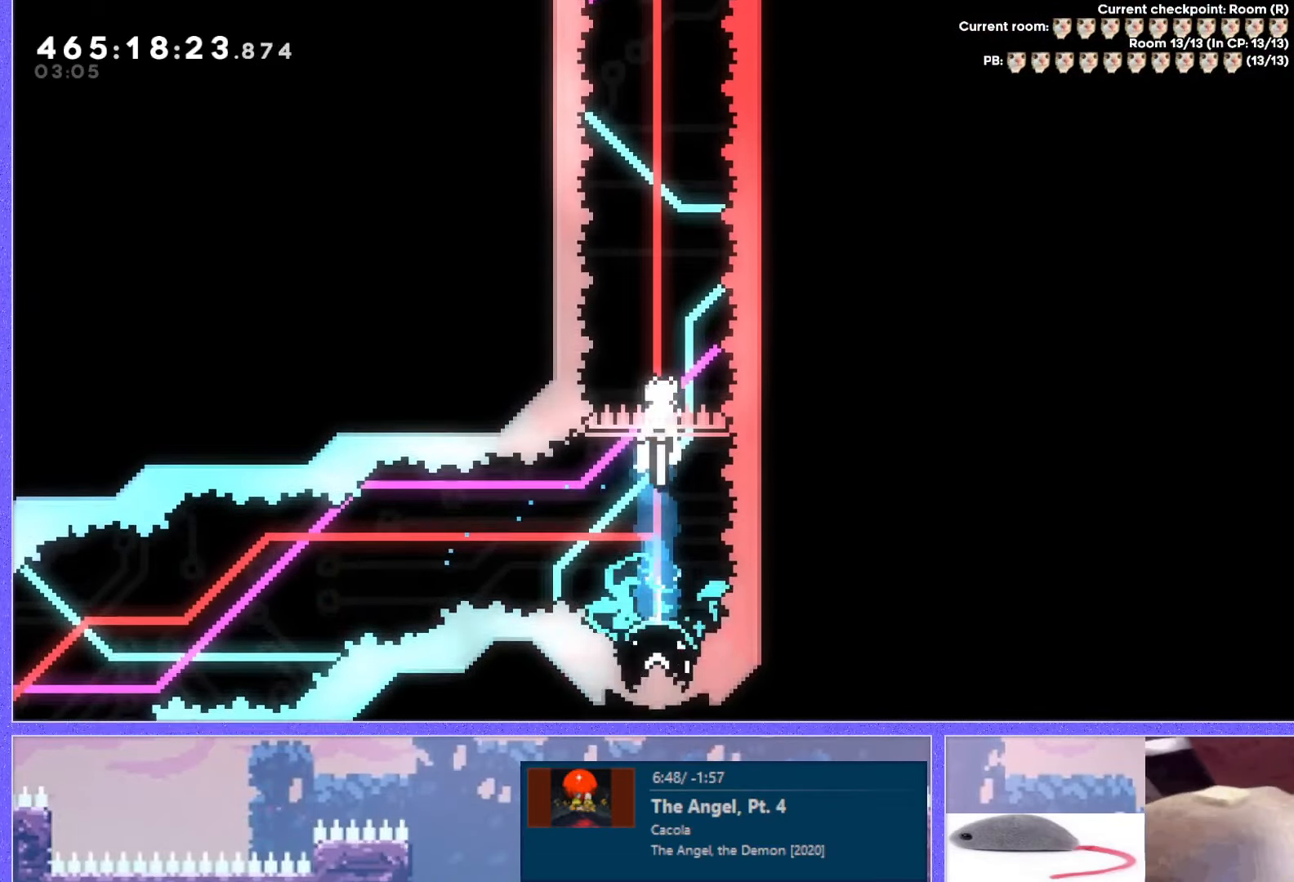
{"keys": ["up"], "events": [[250, "up", "down"]]}
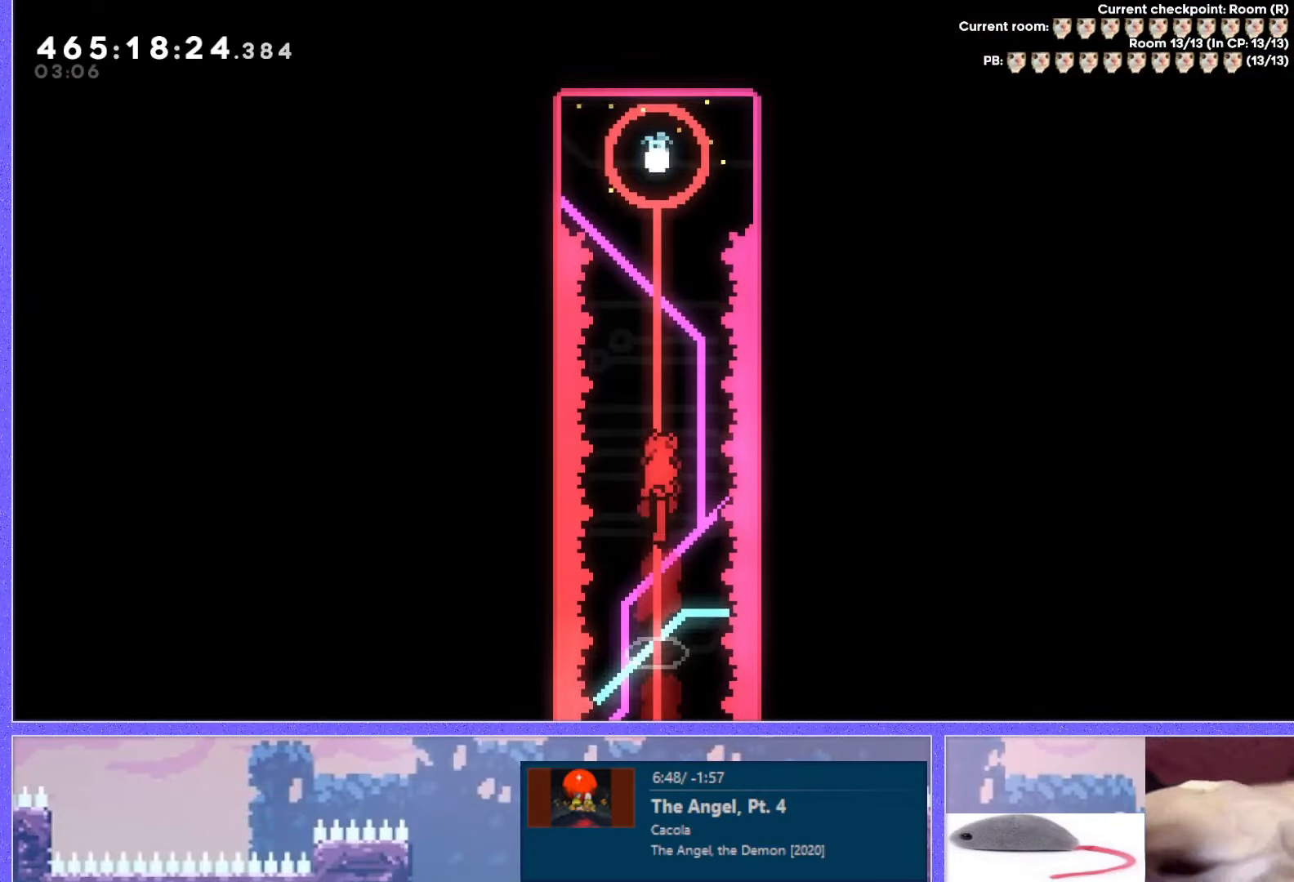
{"keys": ["up"], "events": [[217, "dash", "down"], [384, "dash", "up"]]}
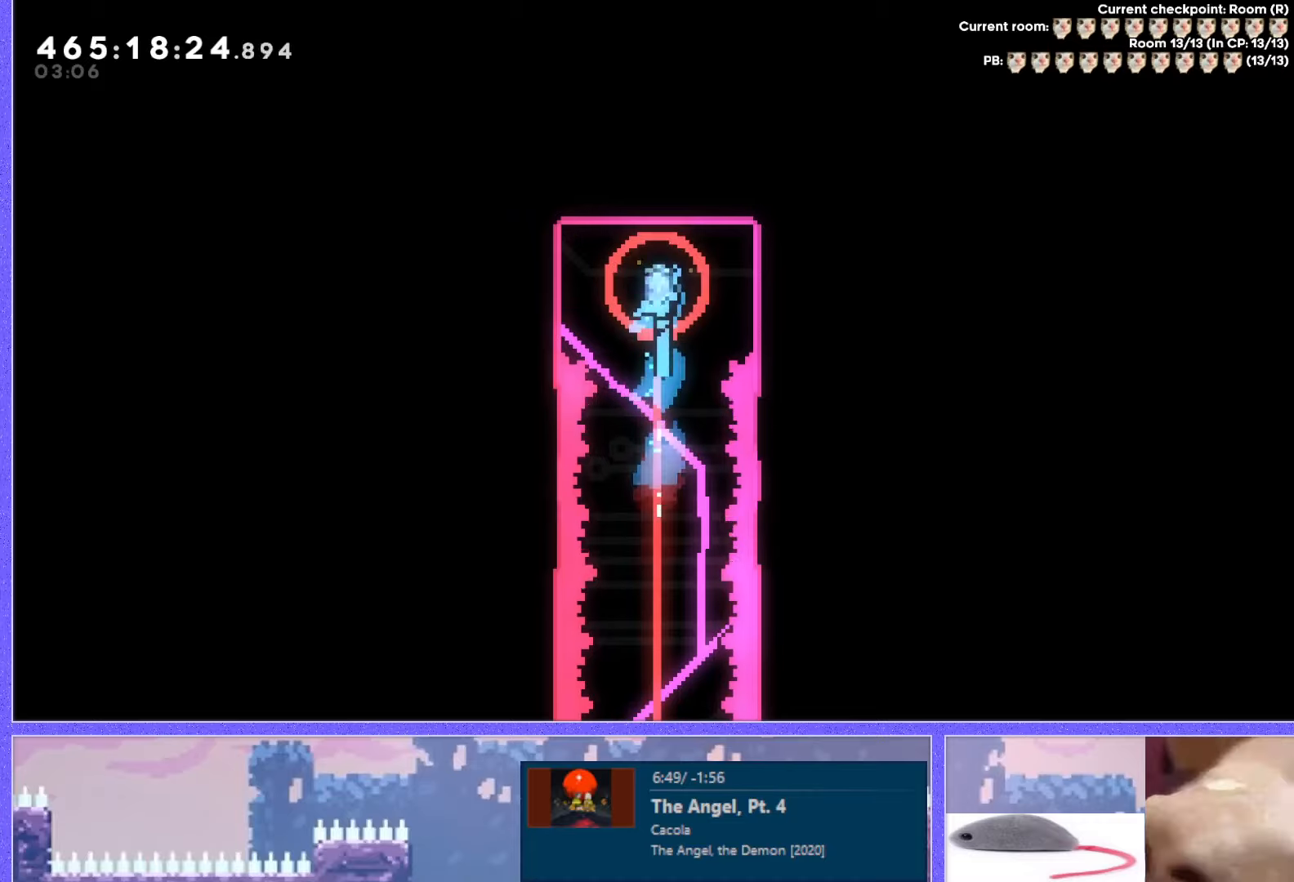
{"keys": ["up"], "events": []}
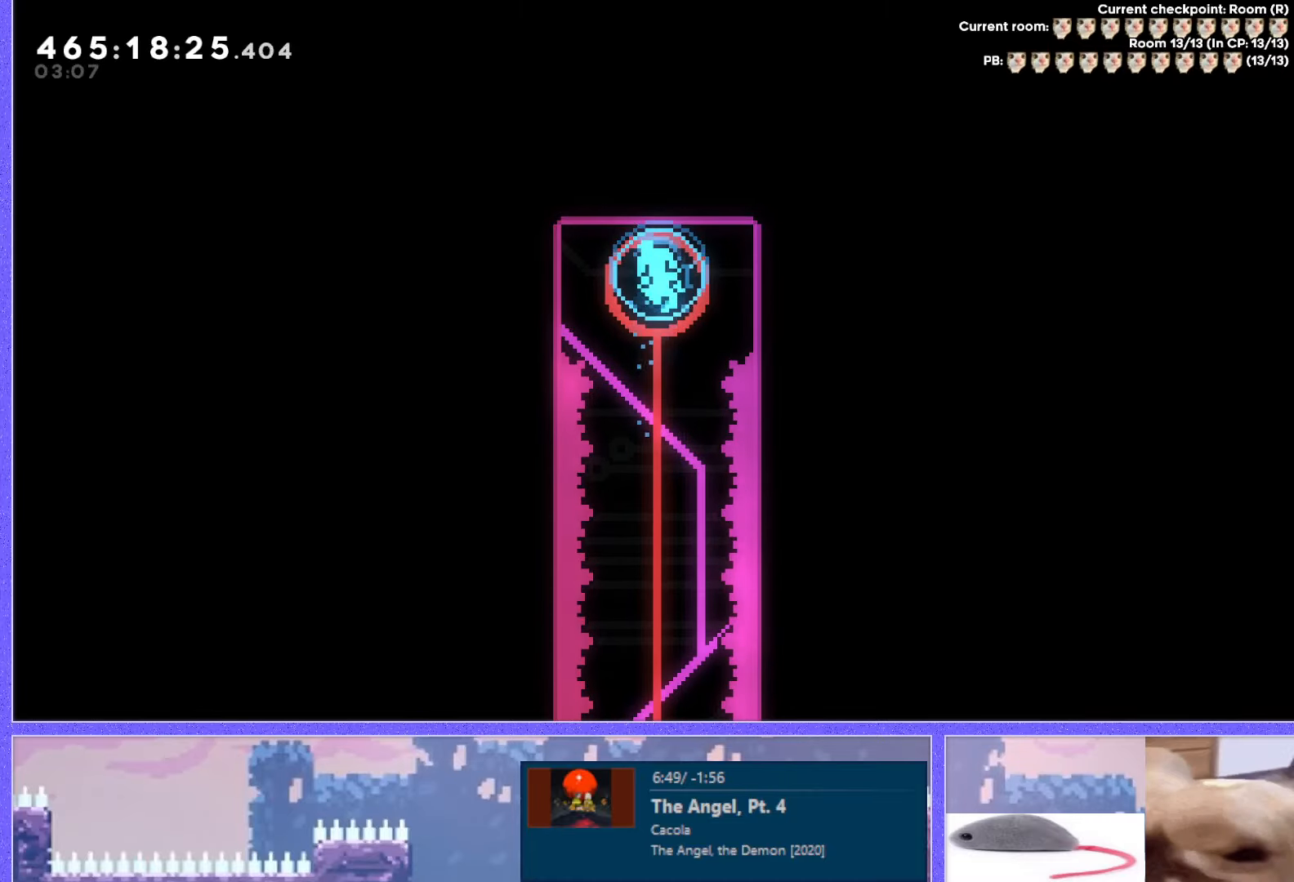
{"keys": ["up"], "events": []}
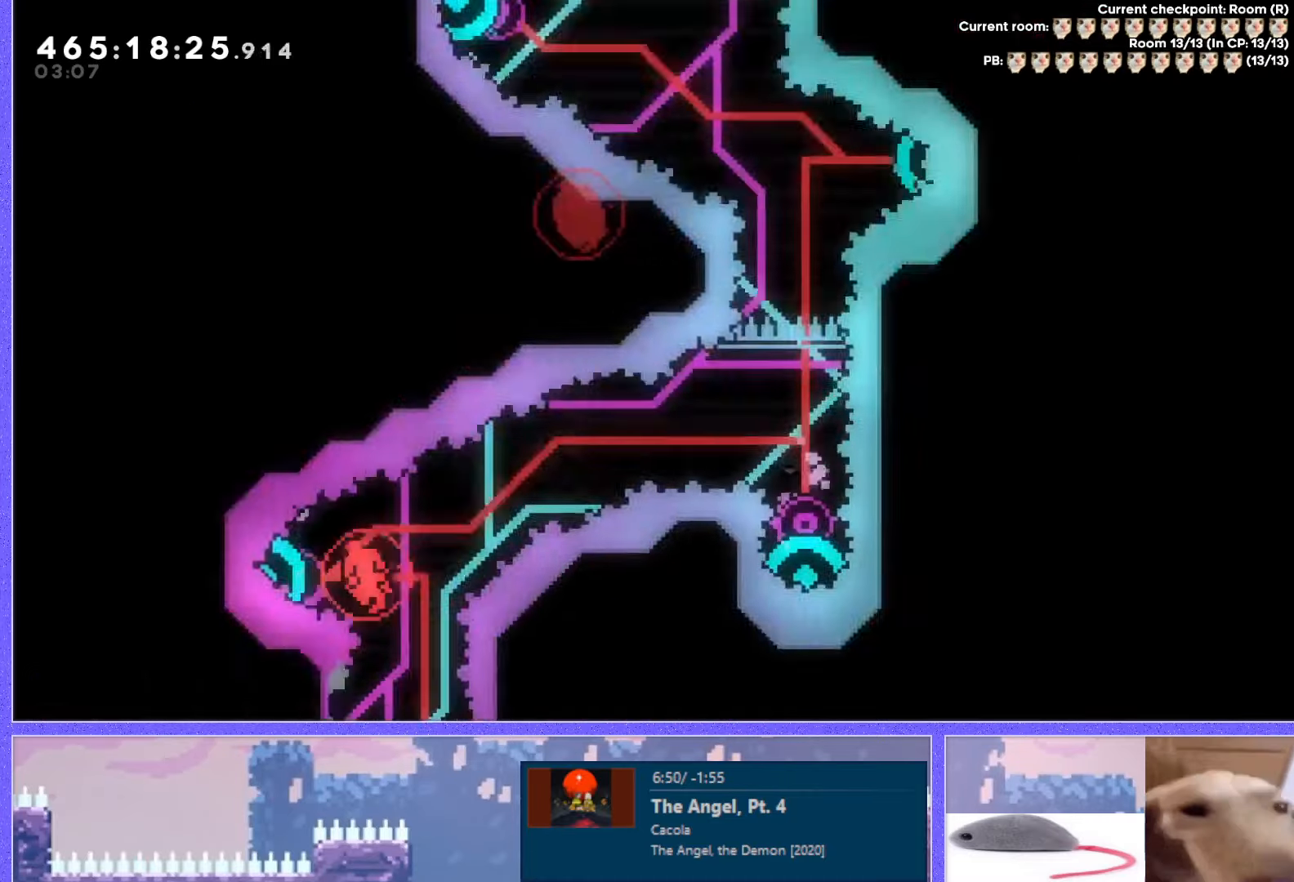
{"keys": [], "events": [[367, "up", "up"]]}
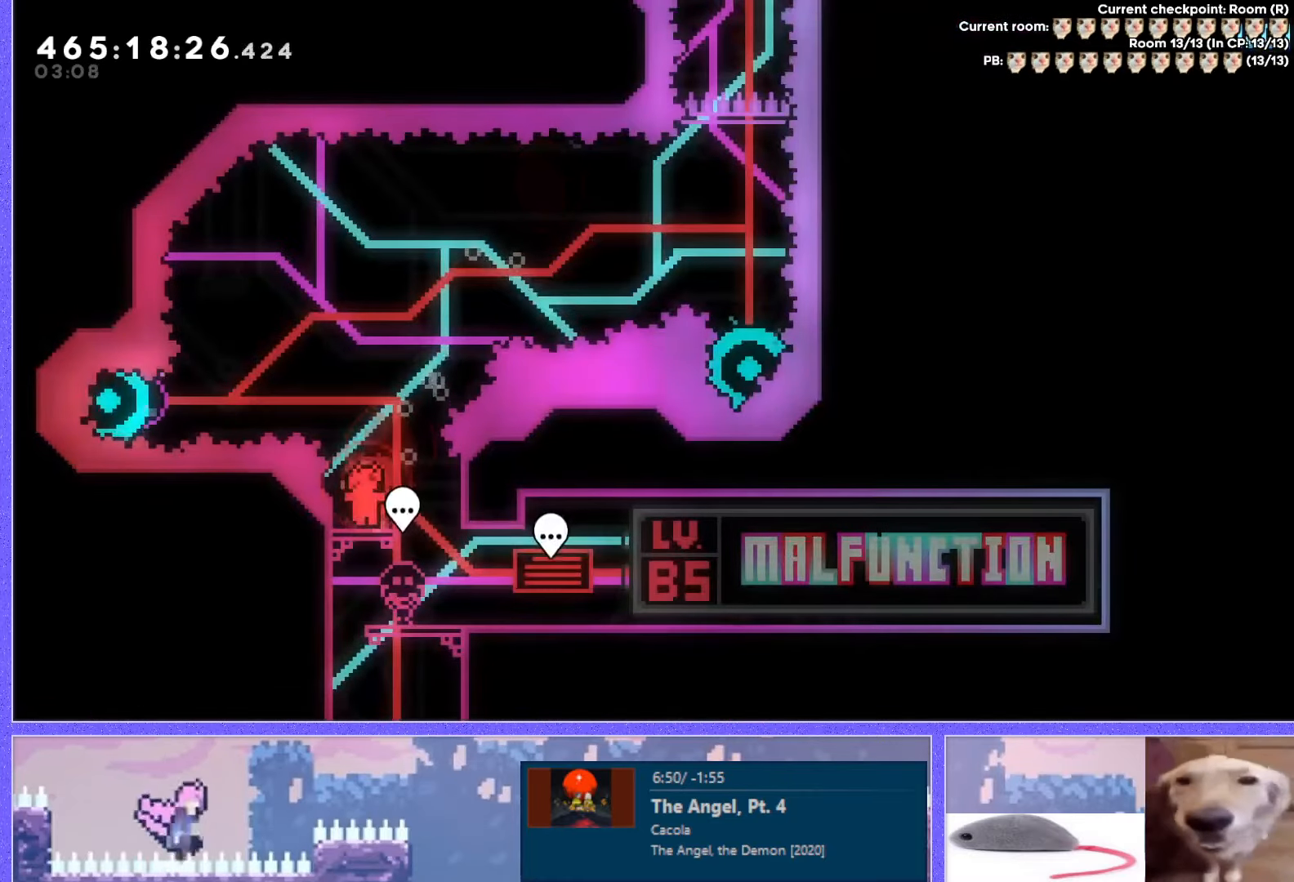
{"keys": ["dash", "left"], "events": [[500, "dash", "down"], [500, "left", "down"]]}
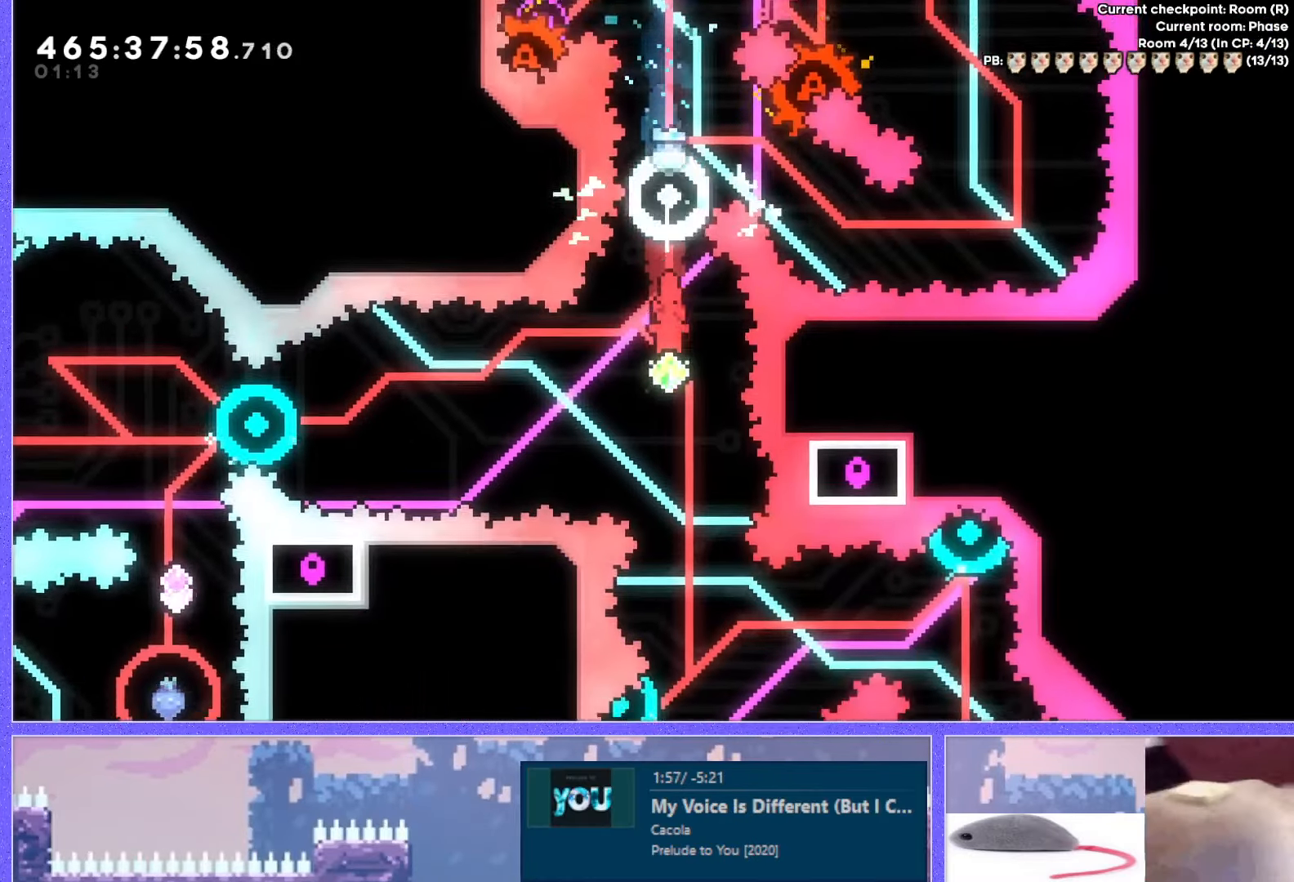
{"keys": ["left"], "events": [[184, "dash", "up"]]}
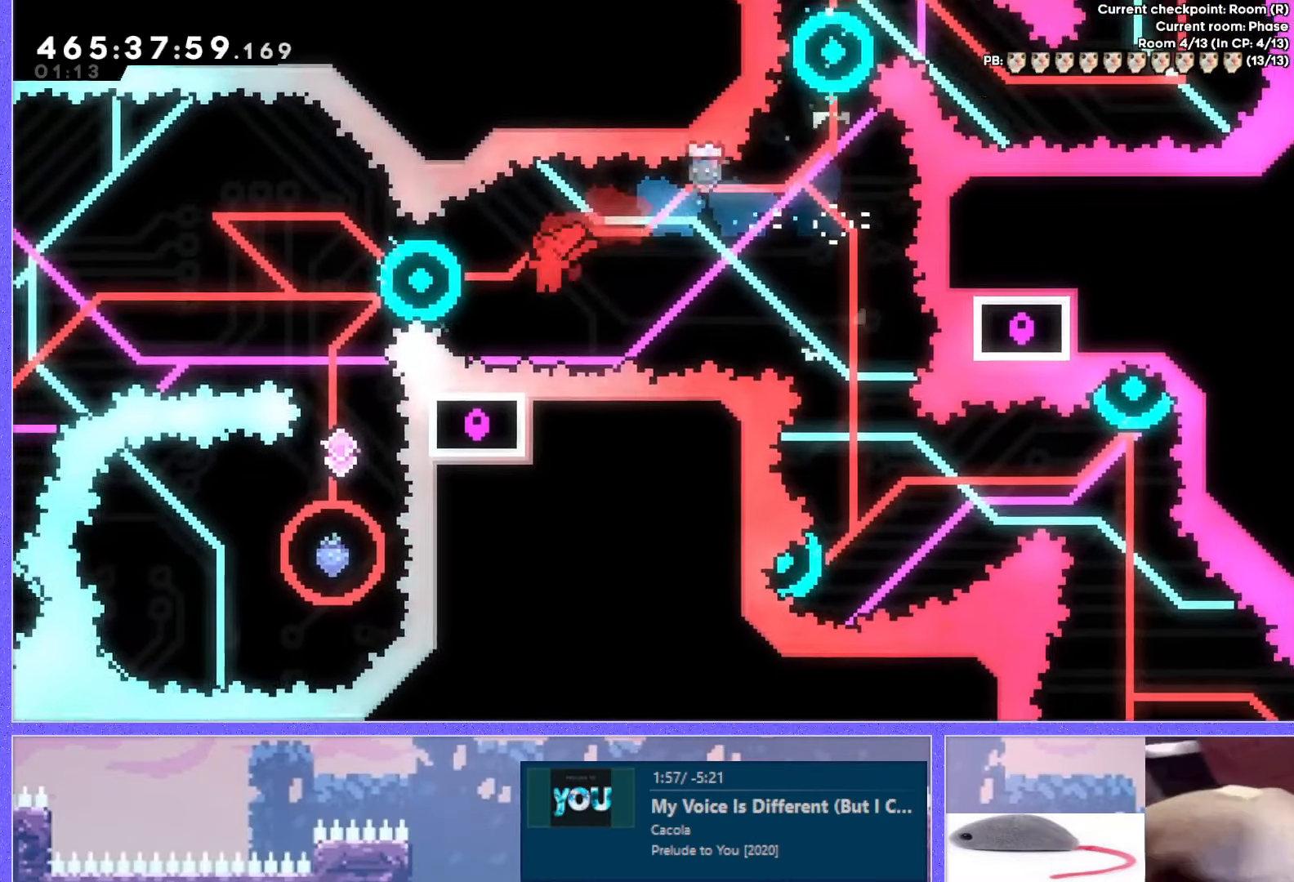
{"keys": ["dash", "left"], "events": [[16, "dash", "down"], [233, "dash", "up"], [400, "dash", "down"]]}
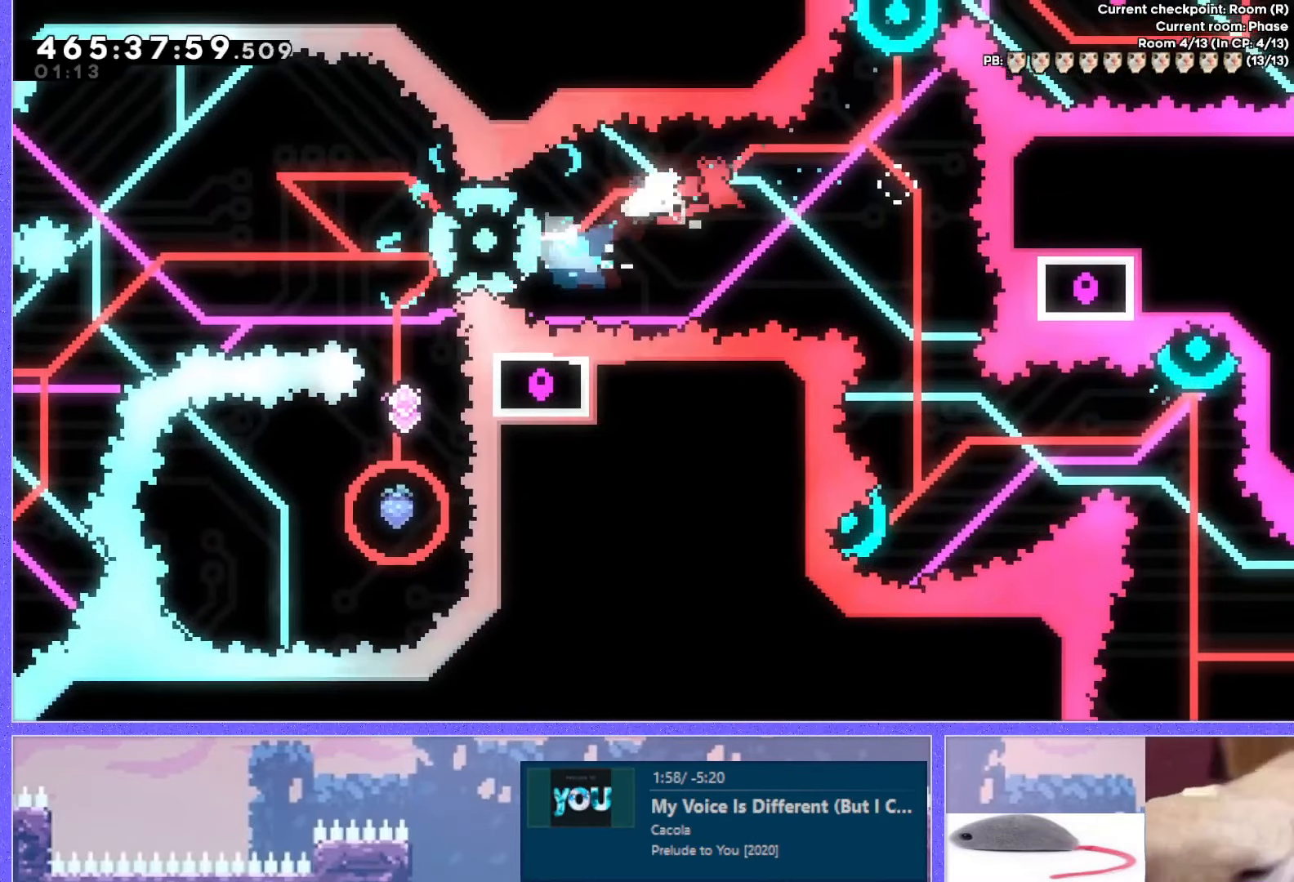
{"keys": ["left"], "events": [[84, "dash", "up"]]}
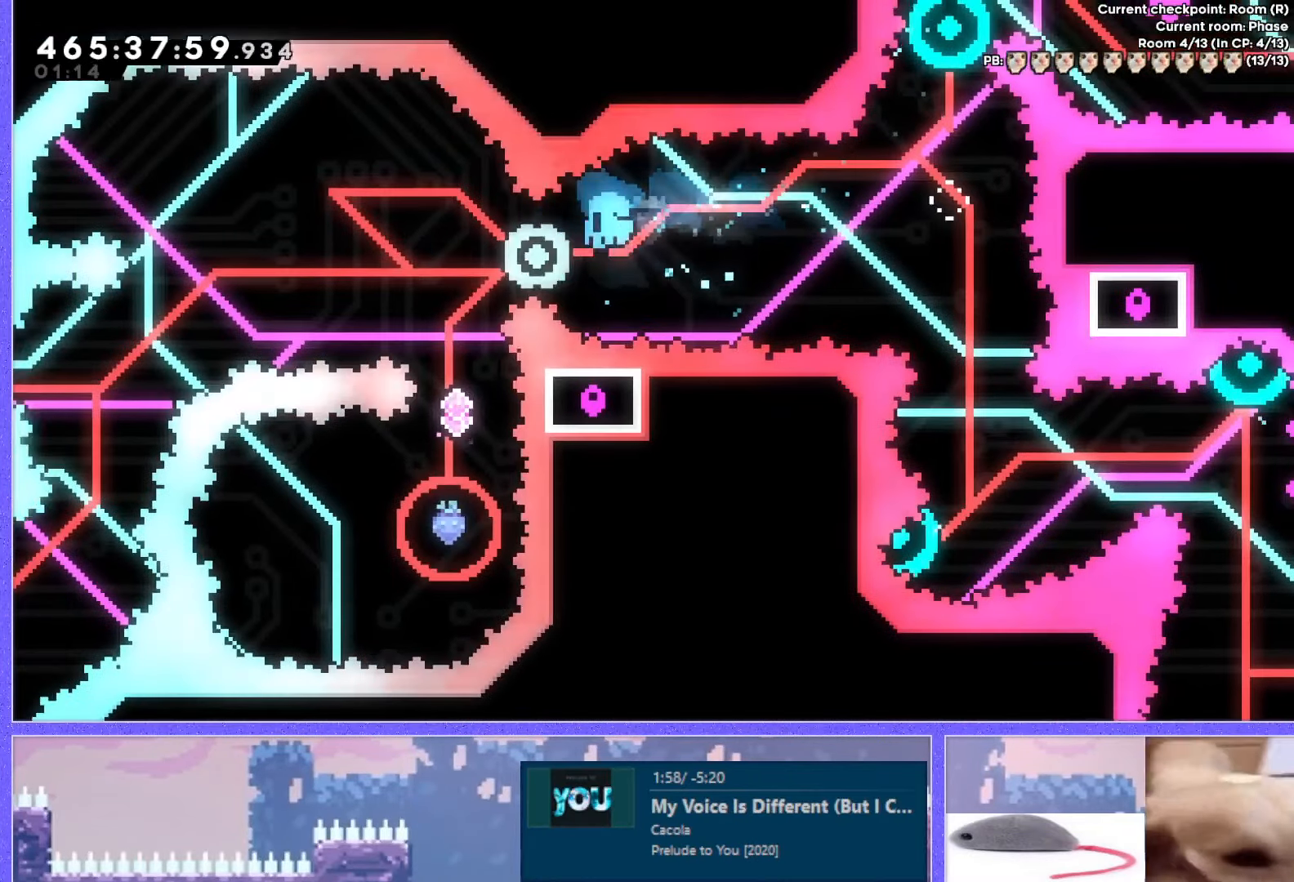
{"keys": [], "events": [[116, "left", "up"], [200, "down", "down"], [233, "jump", "down"], [283, "down", "up"], [317, "jump", "up"], [367, "jump", "down"], [433, "jump", "up"]]}
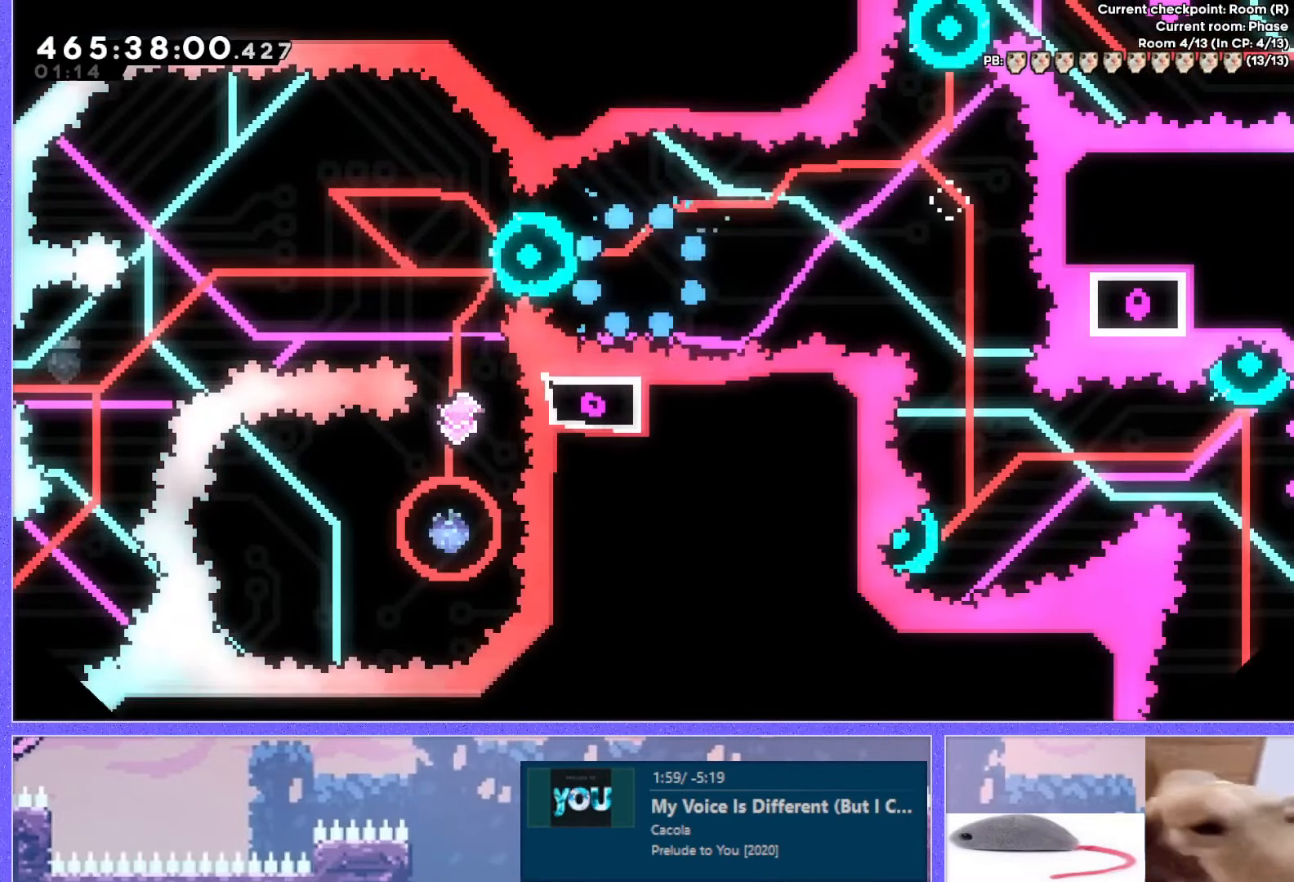
{"keys": [], "events": []}
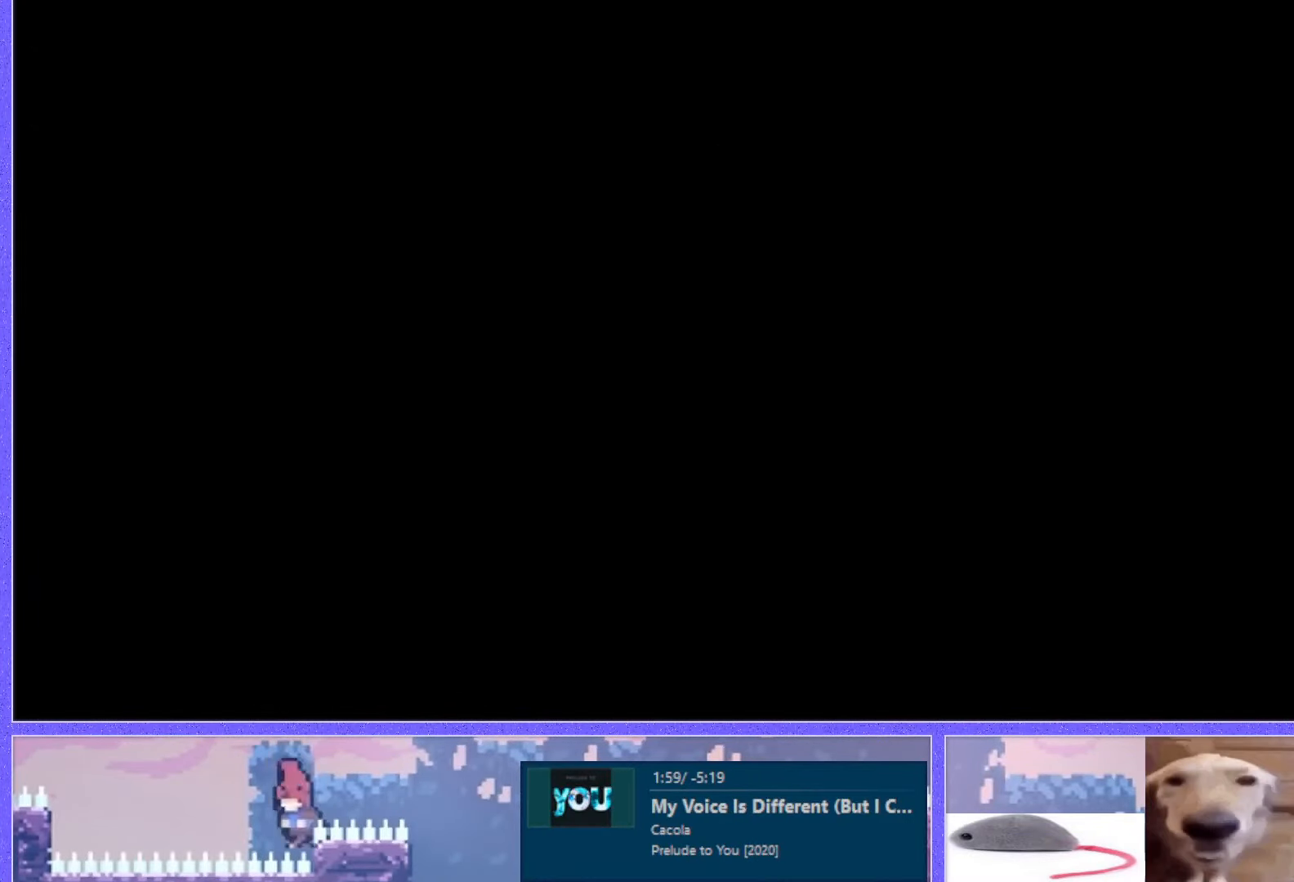
{"keys": [], "events": []}
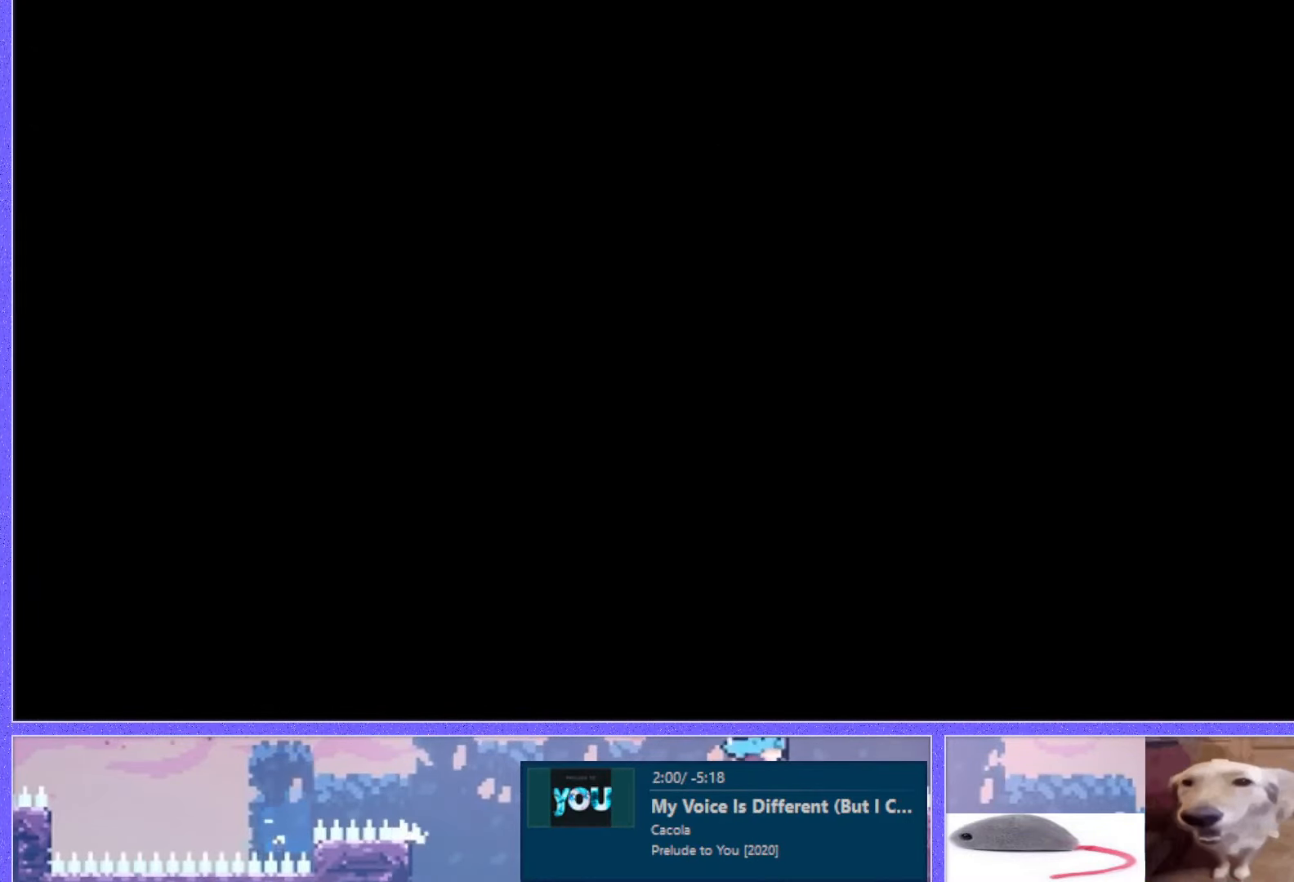
{"keys": [], "events": []}
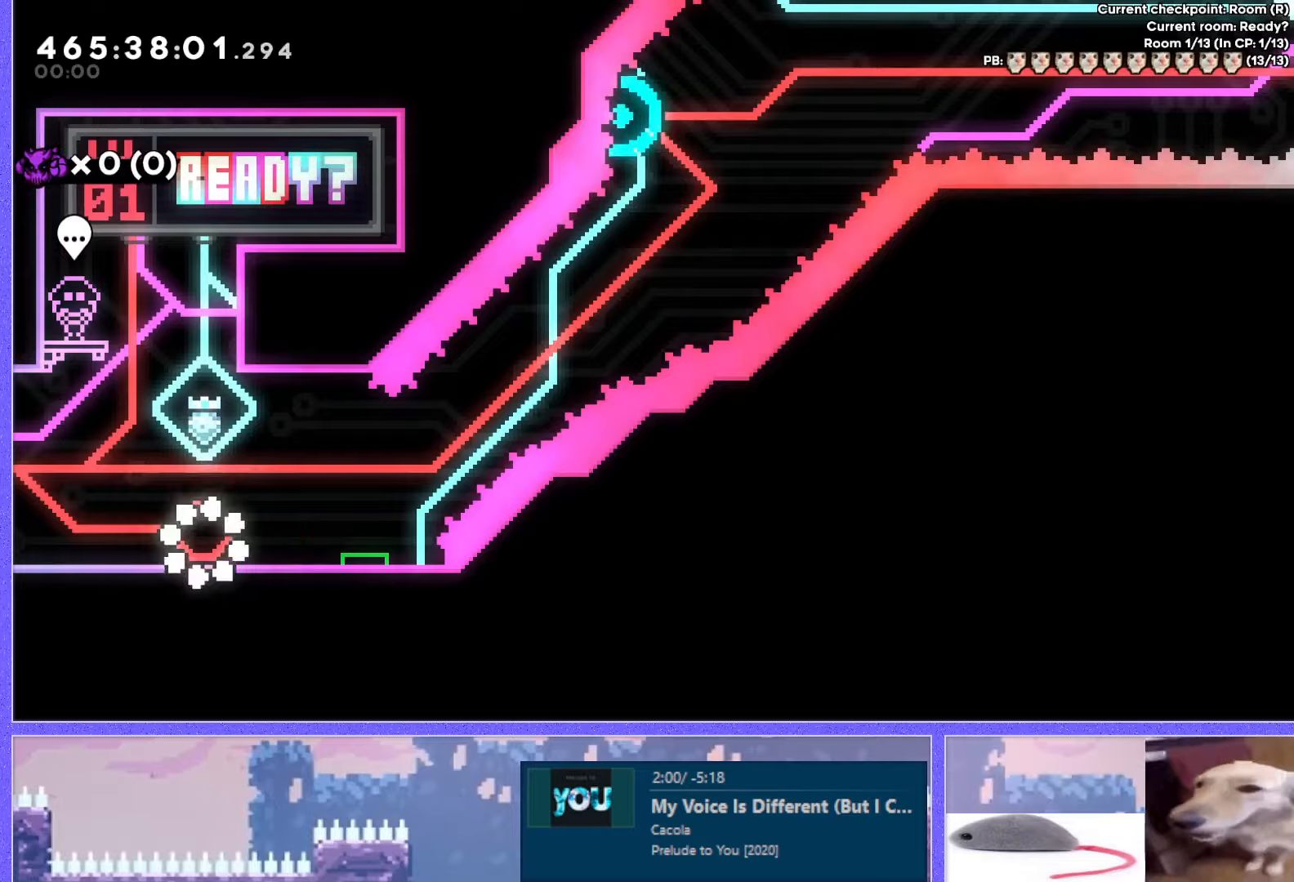
{"keys": ["dash", "down", "right"], "events": [[100, "jump", "down"], [367, "jump", "up"], [433, "down", "down"], [433, "right", "down"], [450, "dash", "down"]]}
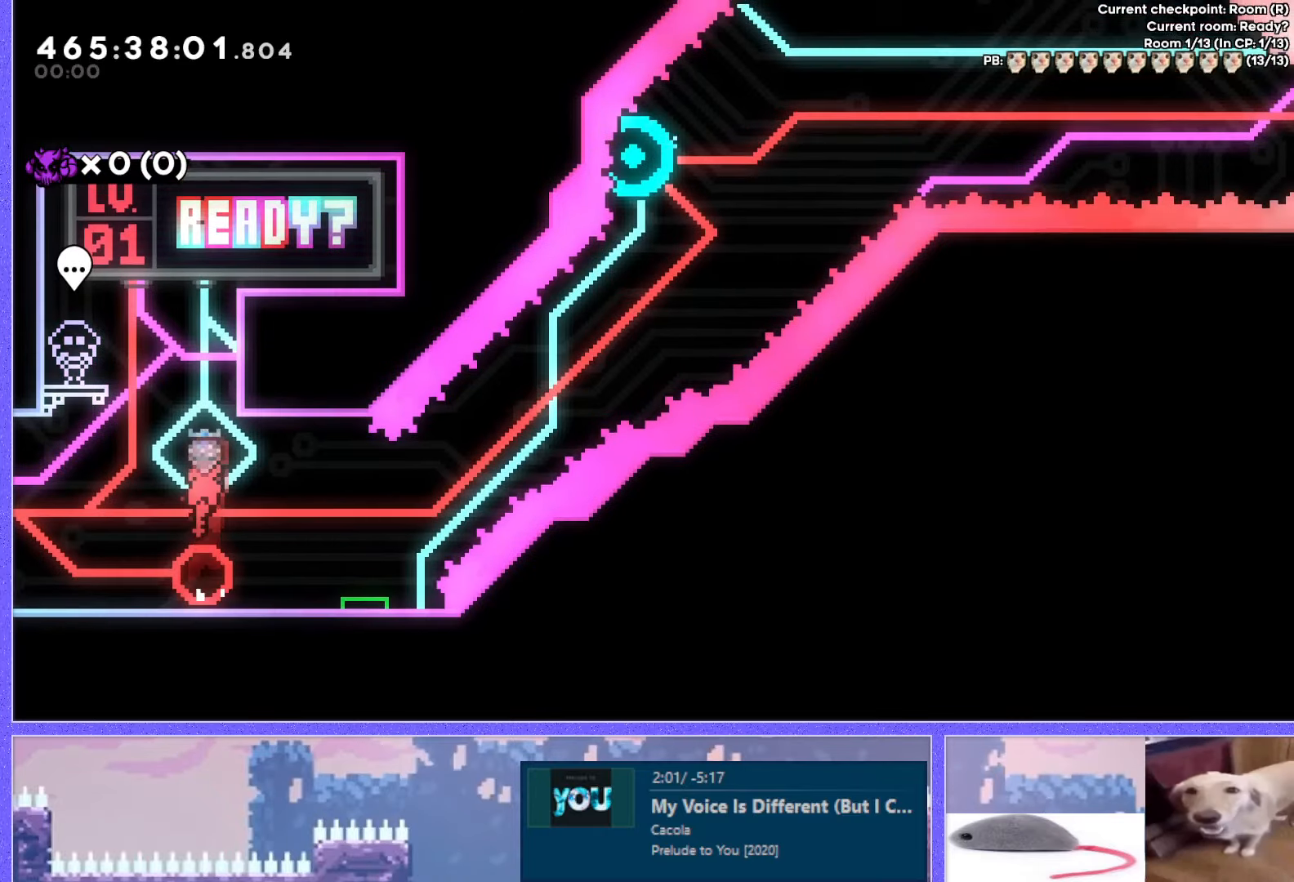
{"keys": ["jump", "right"], "events": [[67, "dash", "up"], [100, "down", "up"], [150, "jump", "down"]]}
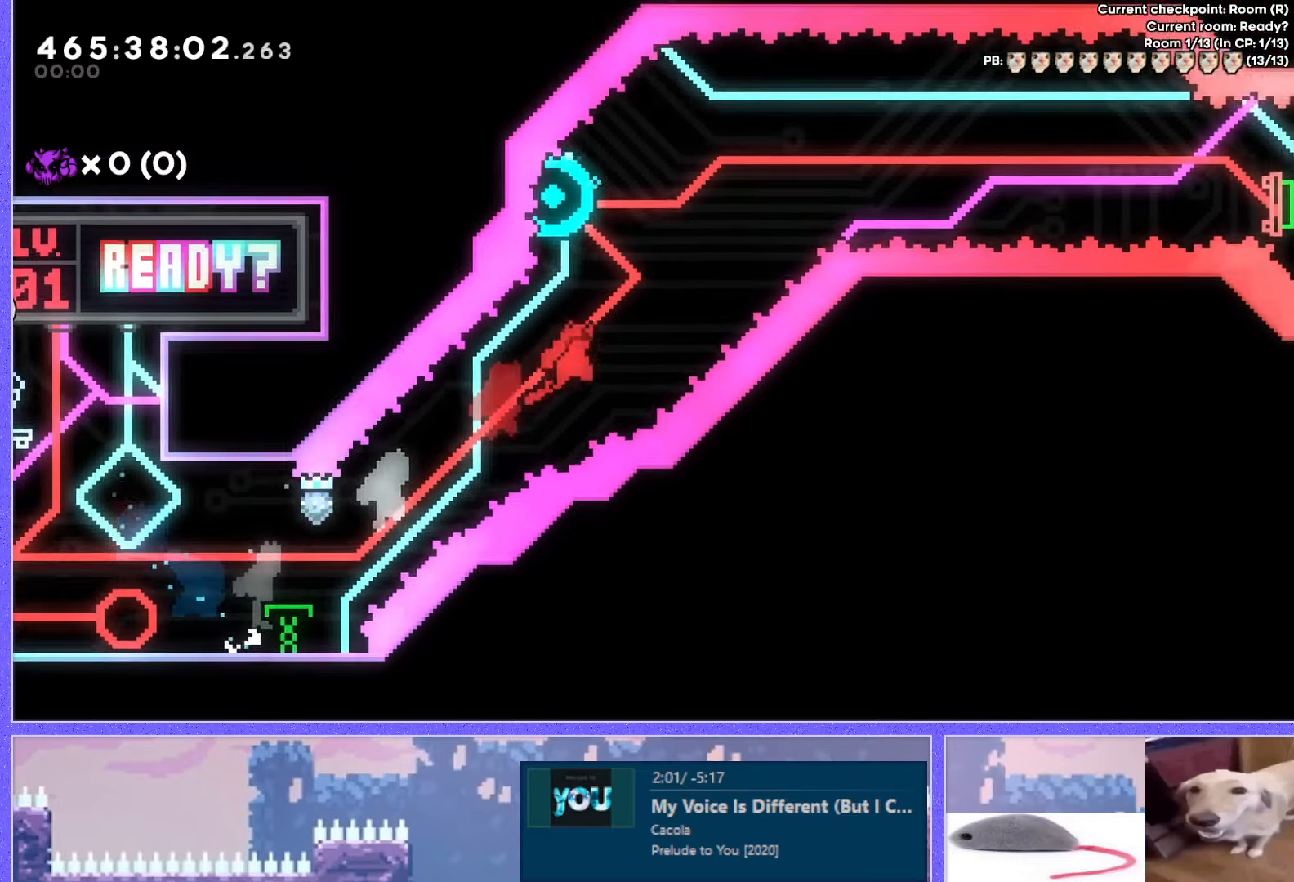
{"keys": ["right"], "events": [[66, "right", "up"], [100, "left", "down"], [100, "up", "down"], [116, "dash", "down"], [266, "dash", "up"], [266, "jump", "up"], [300, "left", "up"], [300, "right", "down"], [333, "up", "up"]]}
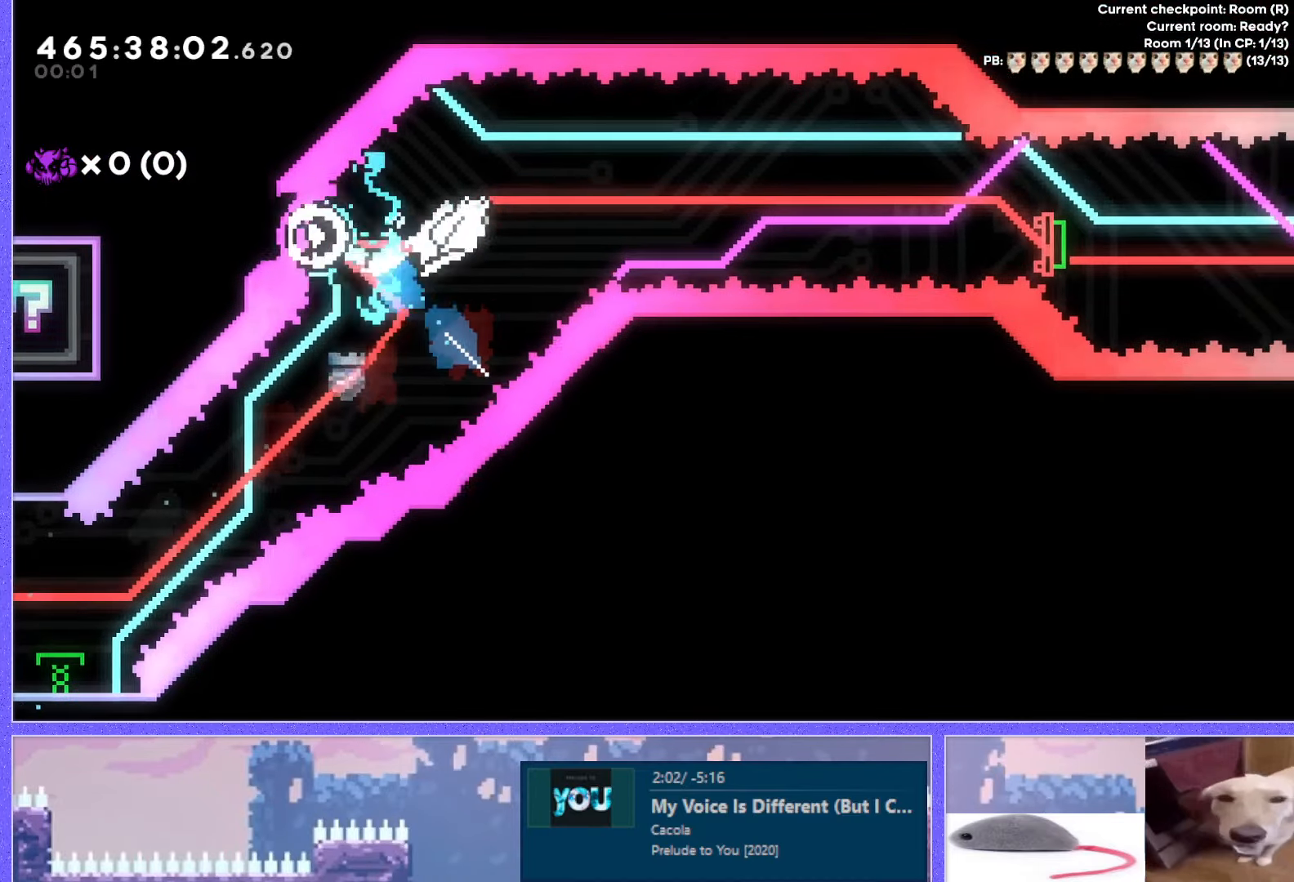
{"keys": ["dash", "down", "right"], "events": [[400, "down", "down"], [417, "dash", "down"]]}
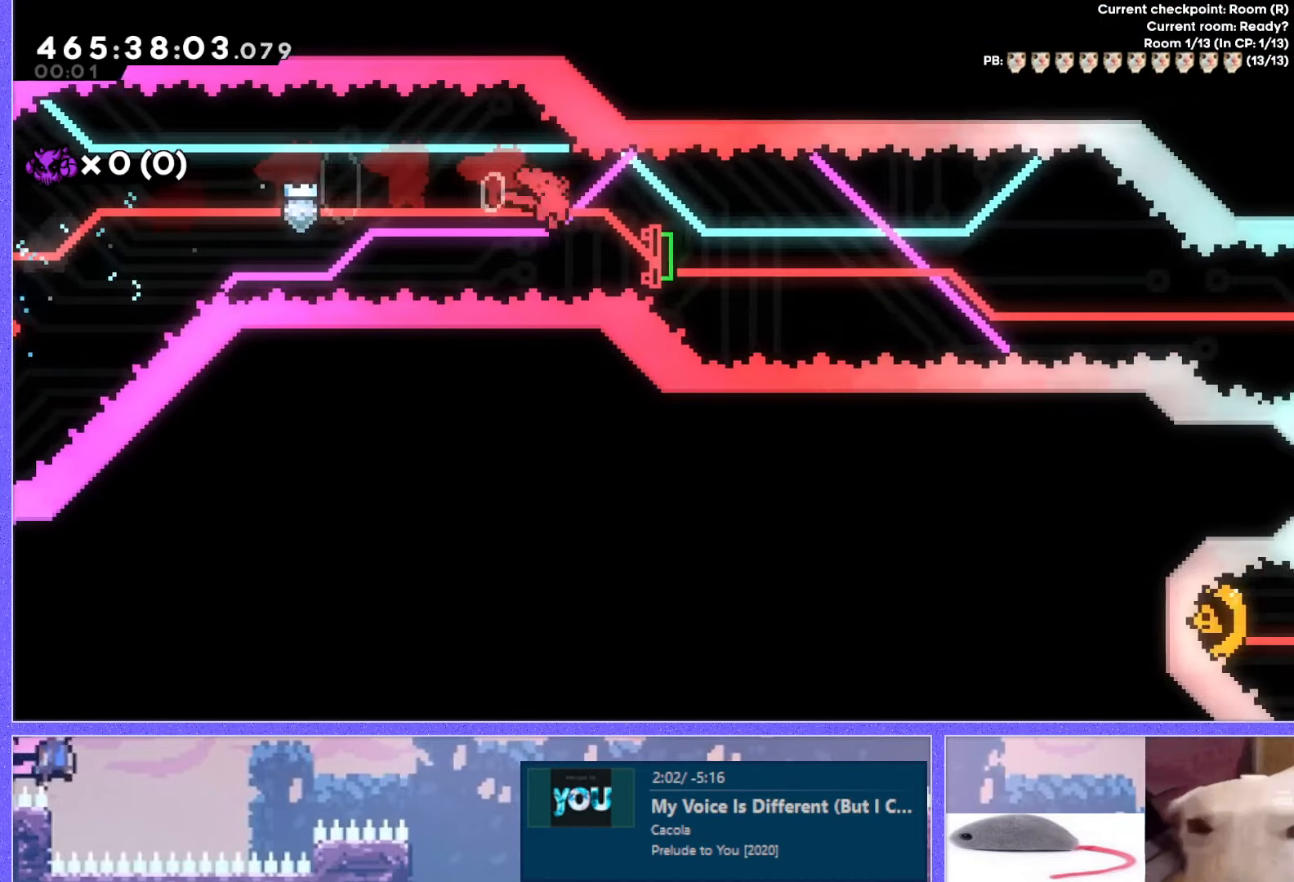
{"keys": [], "events": [[50, "dash", "up"], [83, "down", "up"], [500, "right", "up"]]}
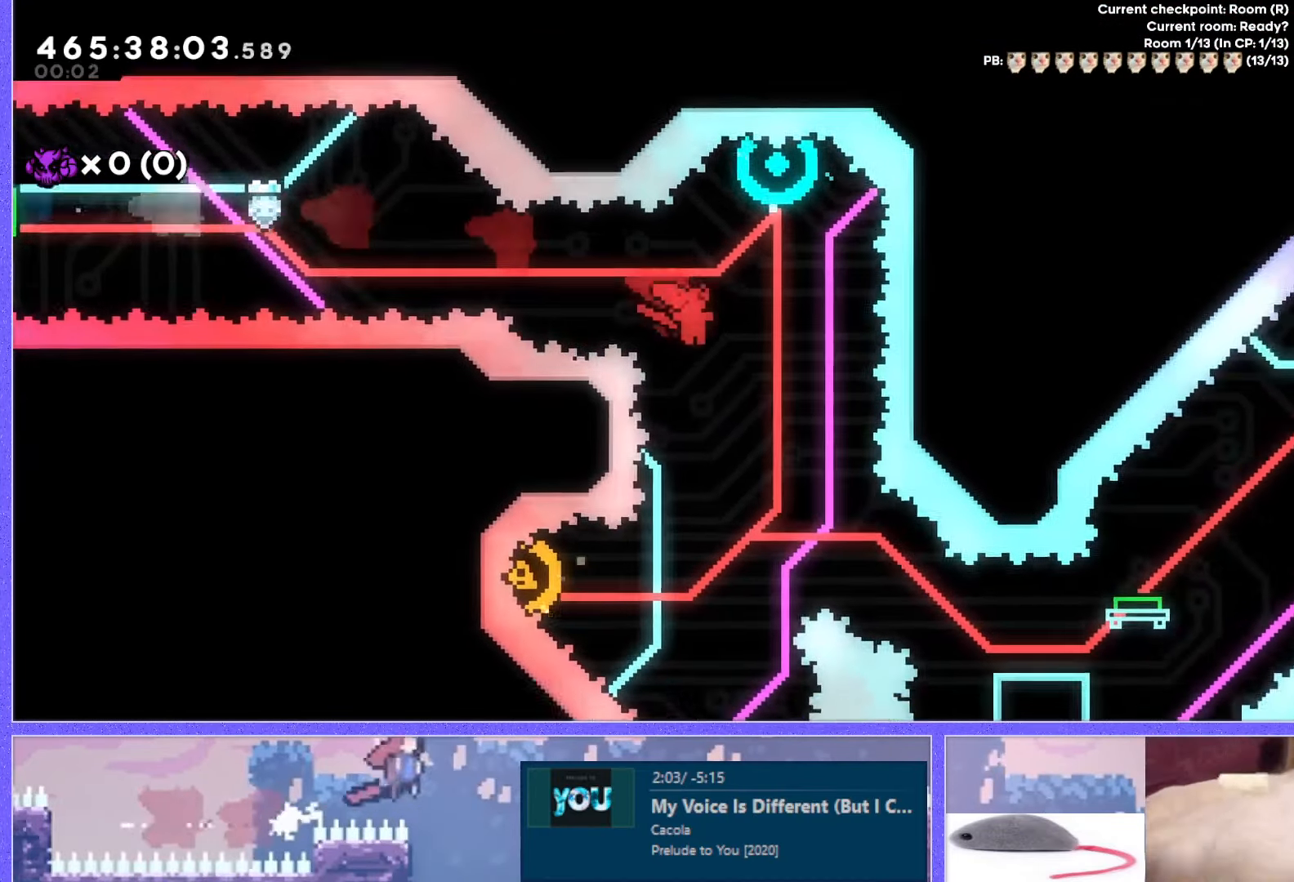
{"keys": ["left"], "events": [[17, "up", "down"], [33, "dash", "down"], [200, "dash", "up"], [234, "up", "up"], [317, "left", "down"]]}
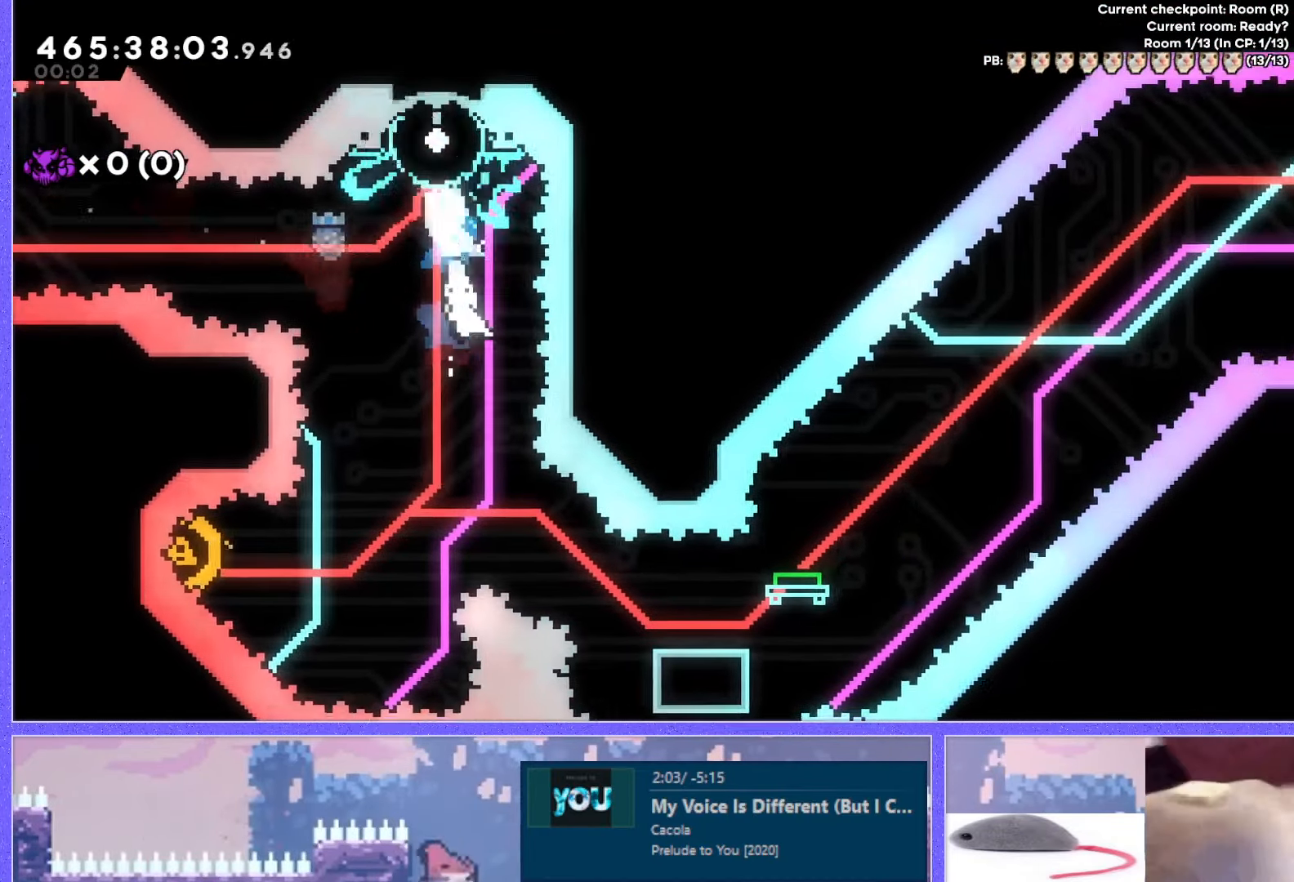
{"keys": ["left"], "events": [[300, "dash", "down"], [467, "dash", "up"]]}
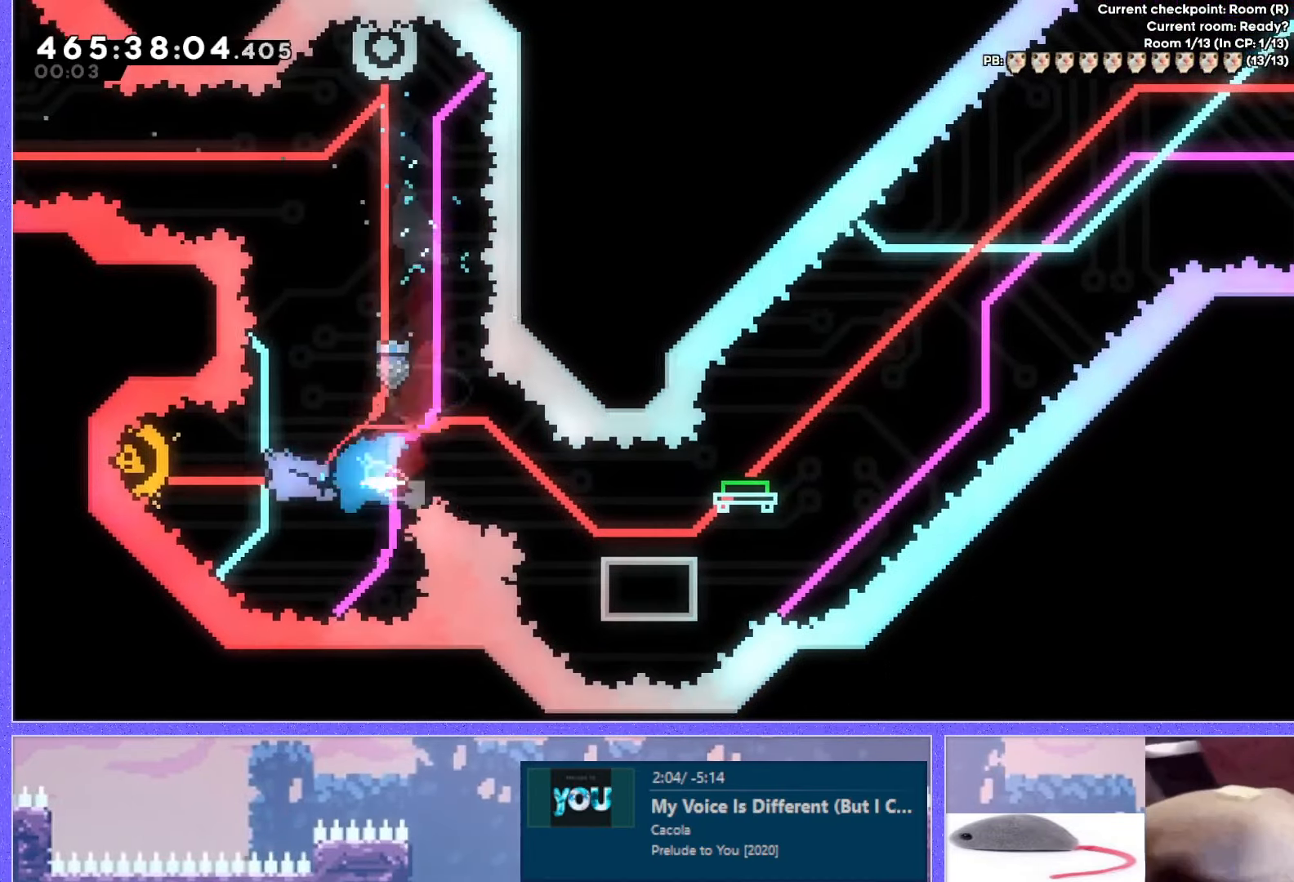
{"keys": ["dash", "down", "right"], "events": [[33, "left", "up"], [33, "right", "down"], [317, "down", "down"], [334, "dash", "down"]]}
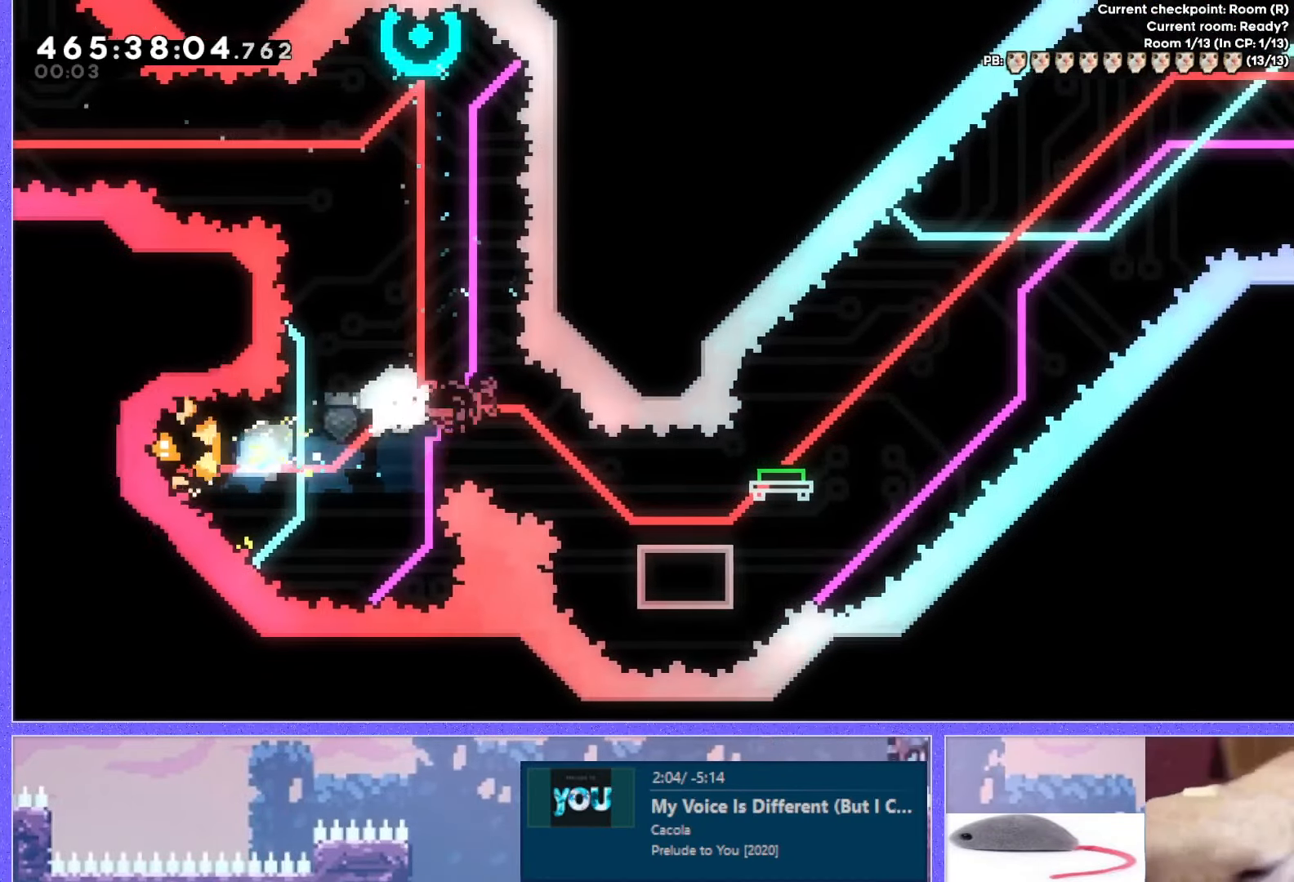
{"keys": ["jump", "right"], "events": [[16, "dash", "up"], [50, "down", "up"], [166, "jump", "down"]]}
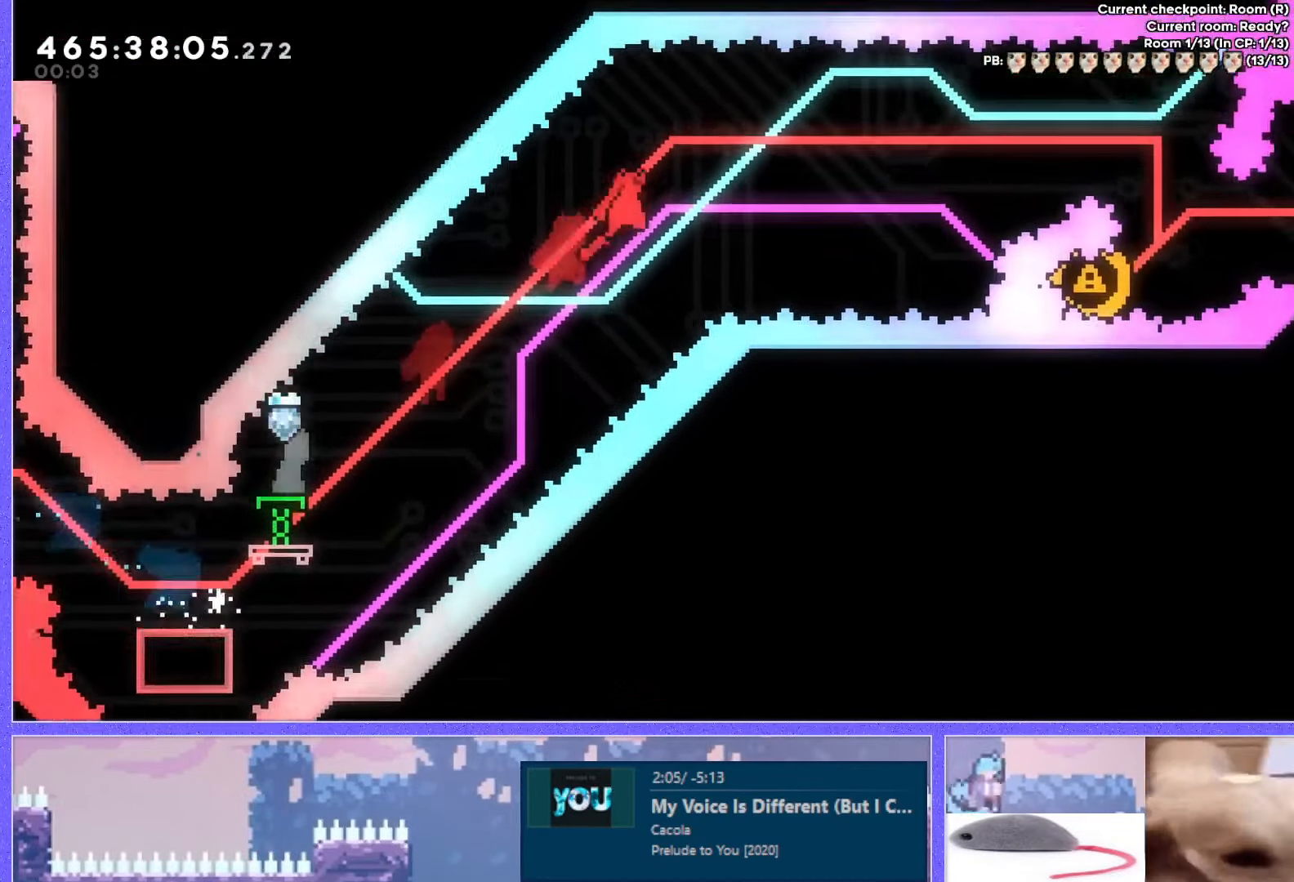
{"keys": ["jump", "right"], "events": []}
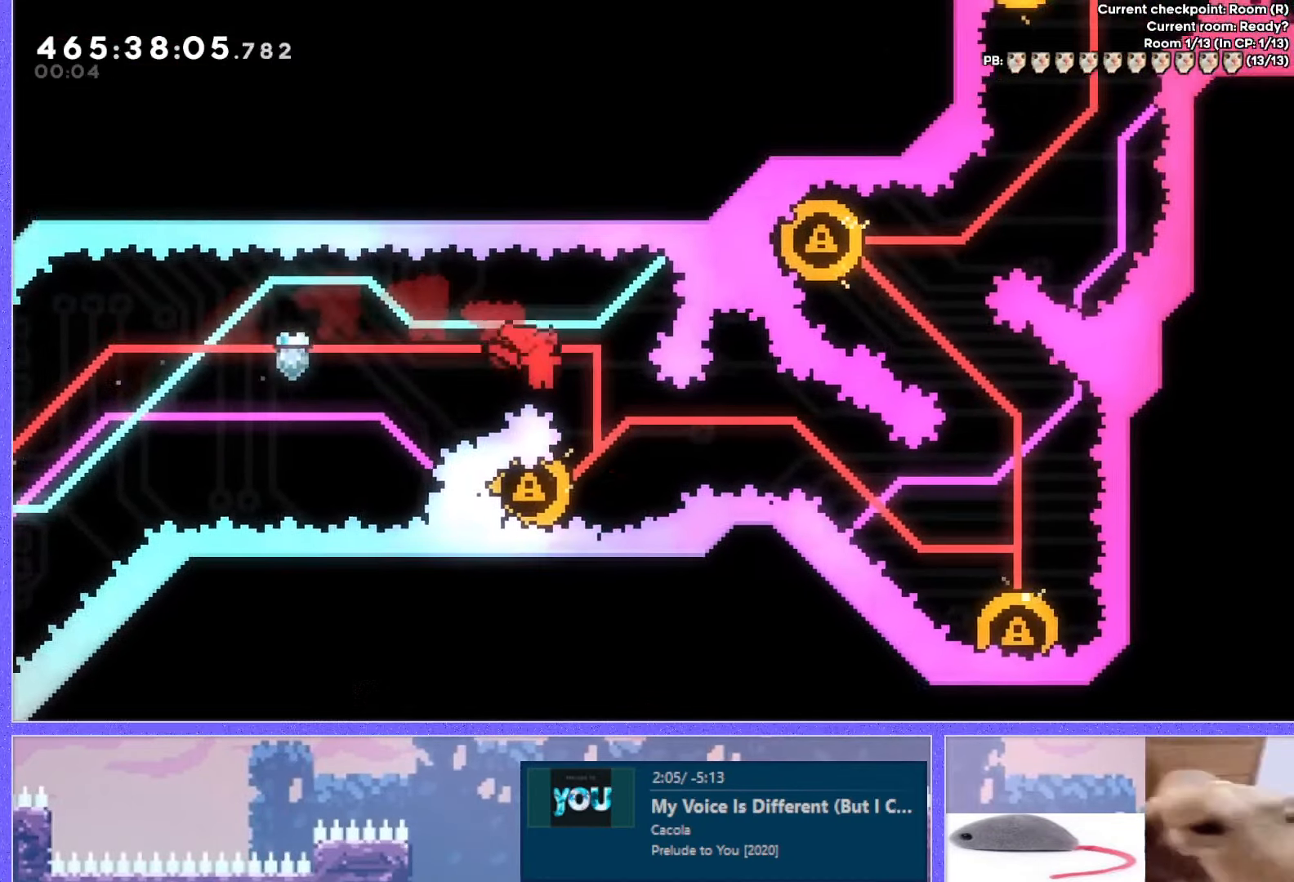
{"keys": [], "events": [[33, "right", "up"], [50, "jump", "up"], [133, "left", "down"], [166, "dash", "down"], [350, "dash", "up"], [384, "left", "up"]]}